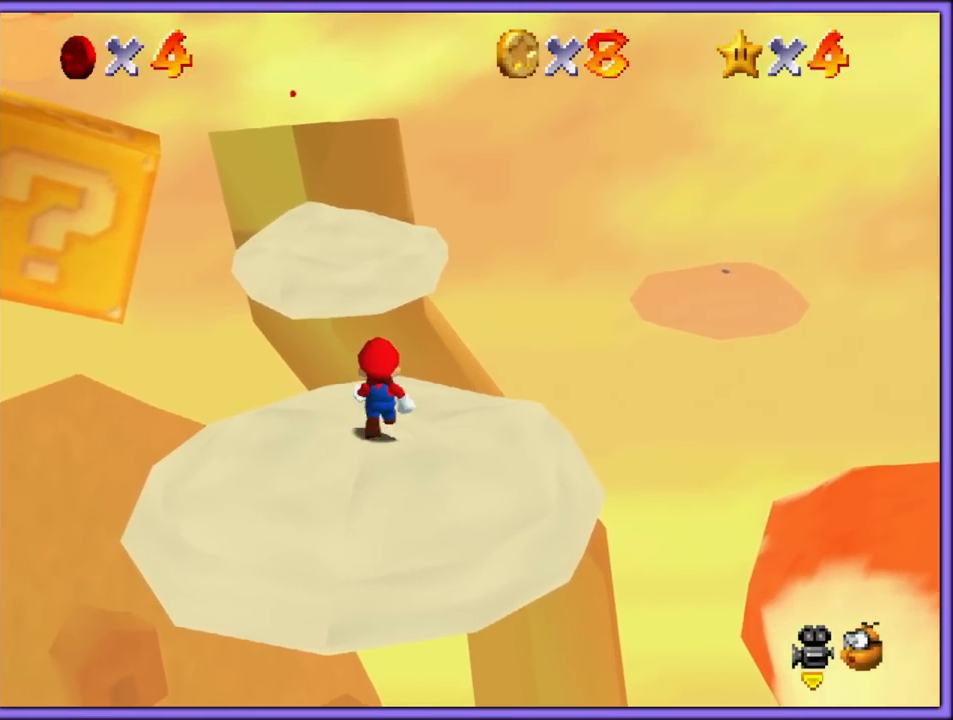
Gameplay with a controller (Nintendo layout); each line is a JSON object with the inputs held at the frame after it (dt_ms = milliseconds from this image to that frame). "button_events" lists button changes between this image and that frame as [ms after this image, input, new state], when the widget could be followed in between (sticks are given only as held states). Not read: L1 L3 R3.
{"dt_ms": 500, "buttons": ["Z"], "left_stick": "up", "button_events": [[500, "Z", "down"]]}
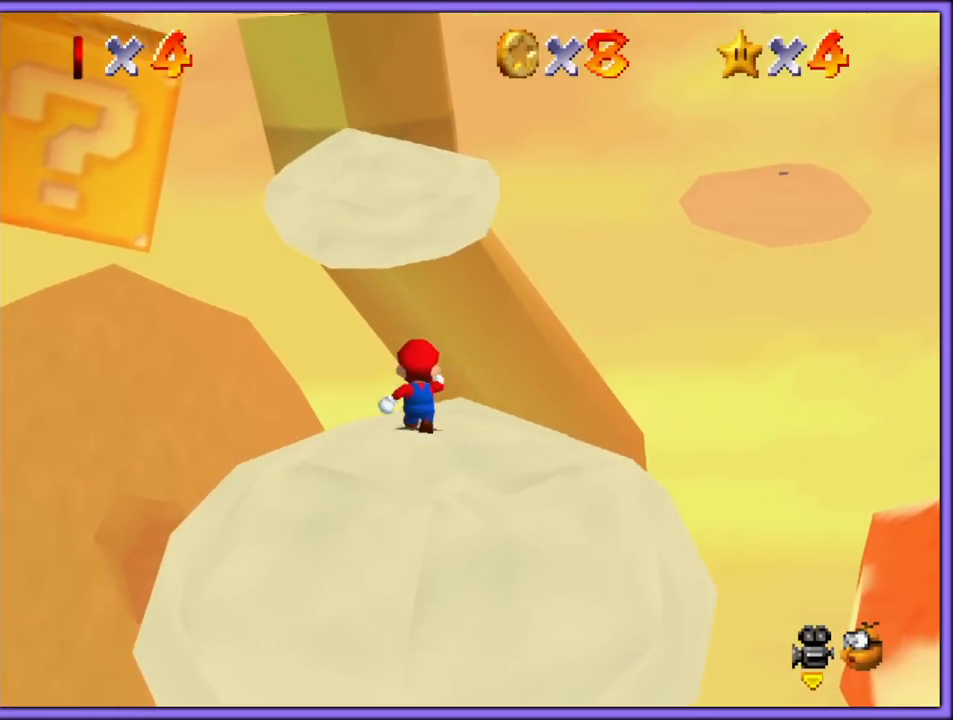
{"dt_ms": 500, "buttons": ["A", "Z"], "left_stick": "up", "button_events": [[50, "A", "down"]]}
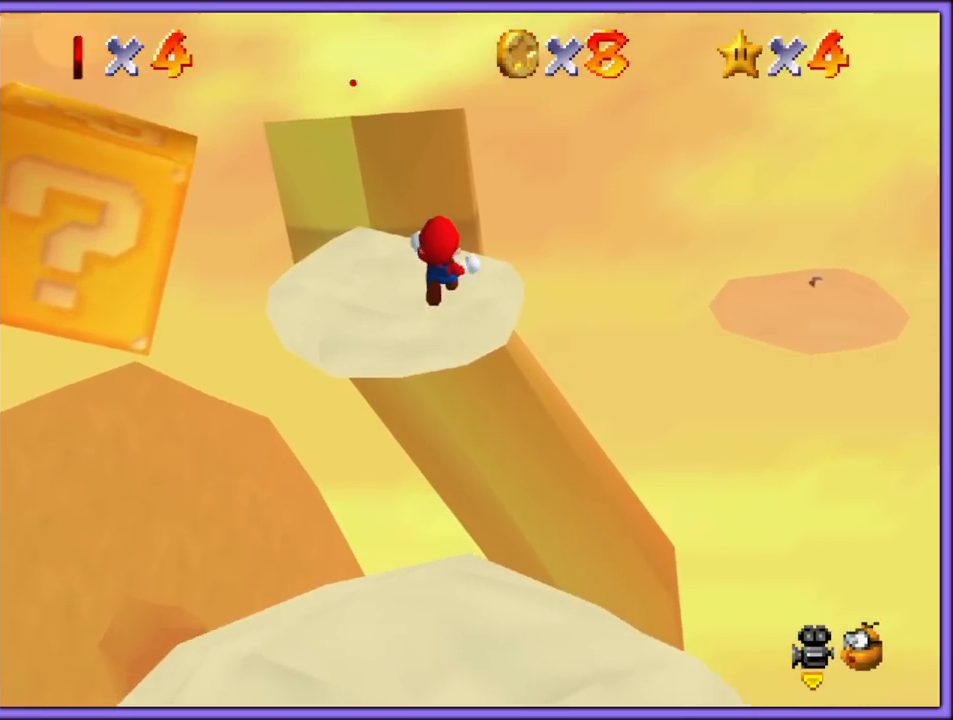
{"dt_ms": 500, "buttons": [], "left_stick": "left", "button_events": [[417, "A", "up"], [483, "Z", "up"]]}
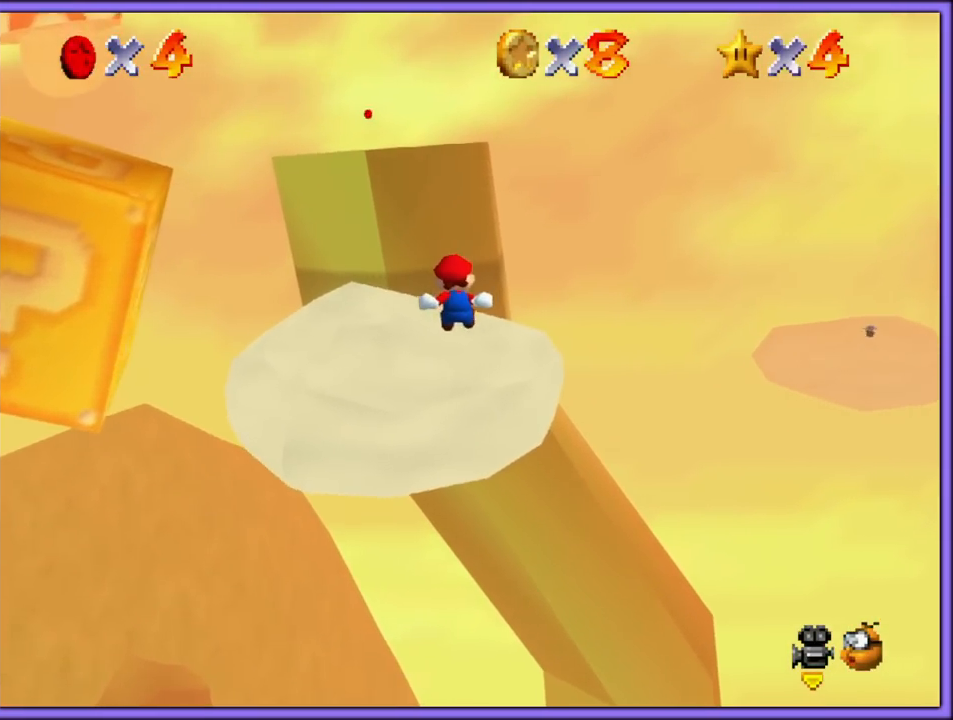
{"dt_ms": 500, "buttons": [], "left_stick": "center", "button_events": [[83, "C_RIGHT", "down"], [233, "C_RIGHT", "up"]]}
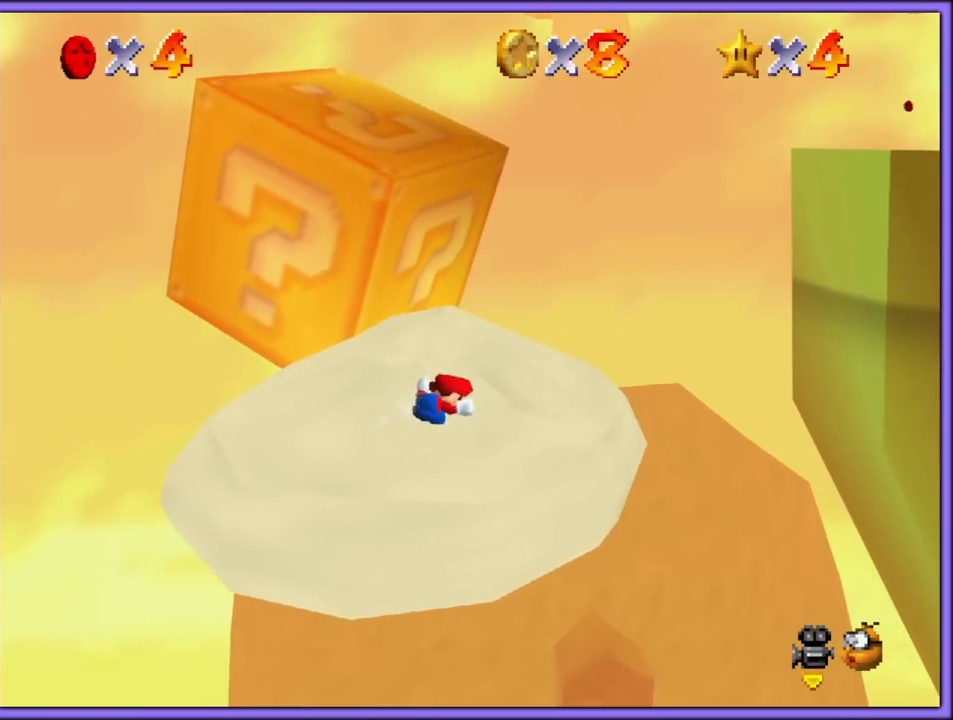
{"dt_ms": 500, "buttons": [], "left_stick": "down", "button_events": [[300, "A", "down"], [417, "A", "up"]]}
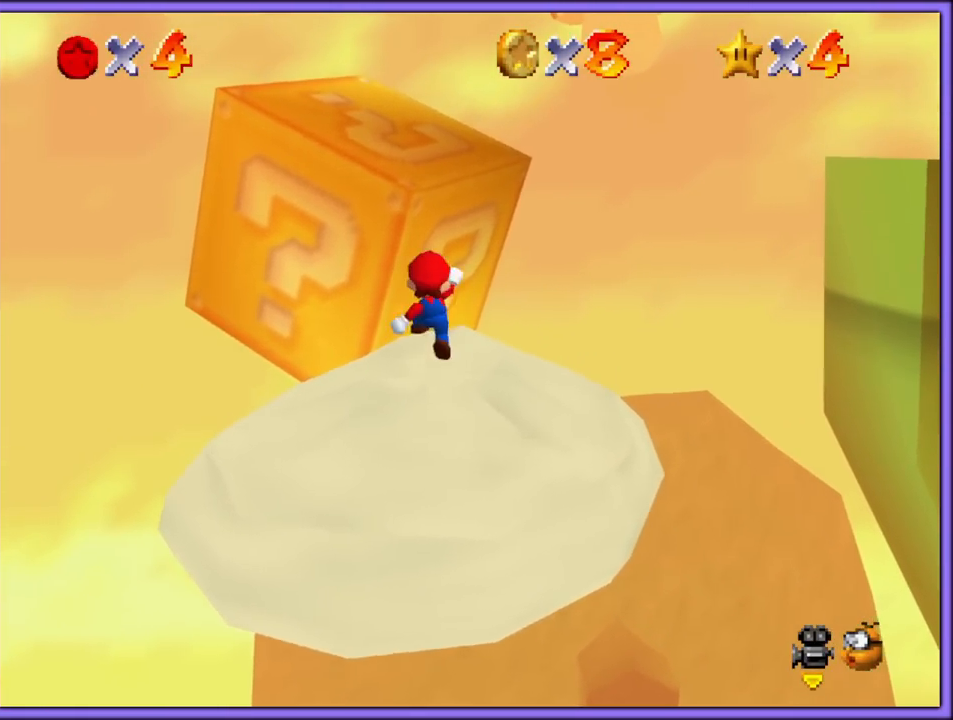
{"dt_ms": 500, "buttons": [], "left_stick": "up", "button_events": [[333, "A", "down"], [450, "A", "up"]]}
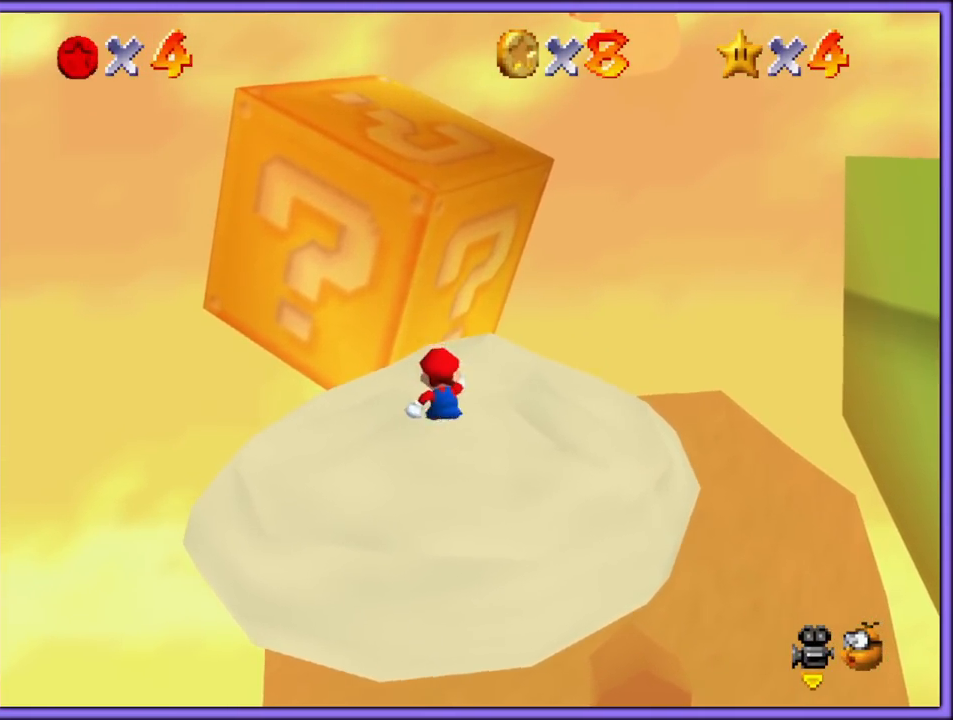
{"dt_ms": 500, "buttons": [], "left_stick": "down", "button_events": [[333, "A", "down"], [433, "A", "up"]]}
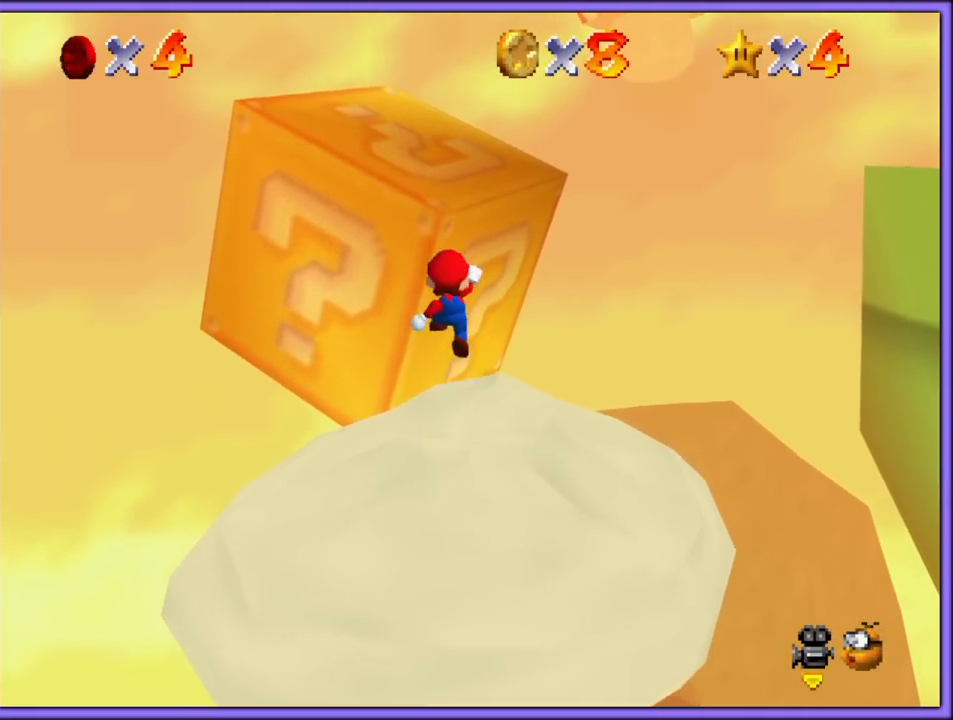
{"dt_ms": 500, "buttons": ["A"], "left_stick": "down", "button_events": [[67, "C_RIGHT", "down"], [217, "C_RIGHT", "up"], [500, "A", "down"]]}
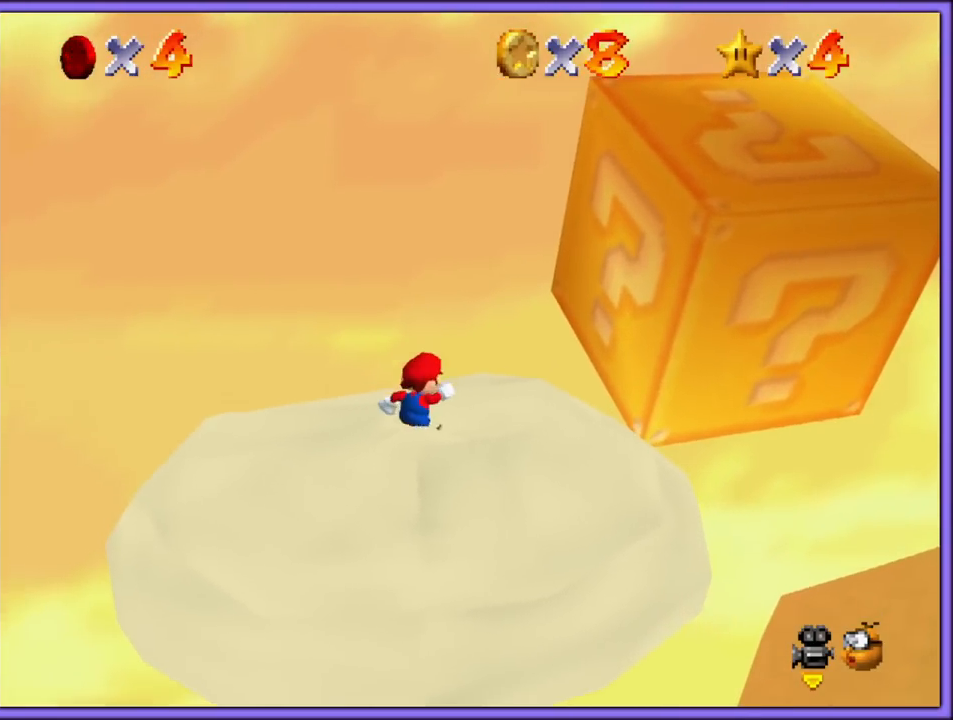
{"dt_ms": 1000, "buttons": ["A"], "left_stick": "center", "button_events": [[117, "A", "up"], [217, "C_LEFT", "down"], [283, "C_DOWN", "down"], [350, "C_DOWN", "up"], [367, "C_LEFT", "up"], [1000, "A", "down"]]}
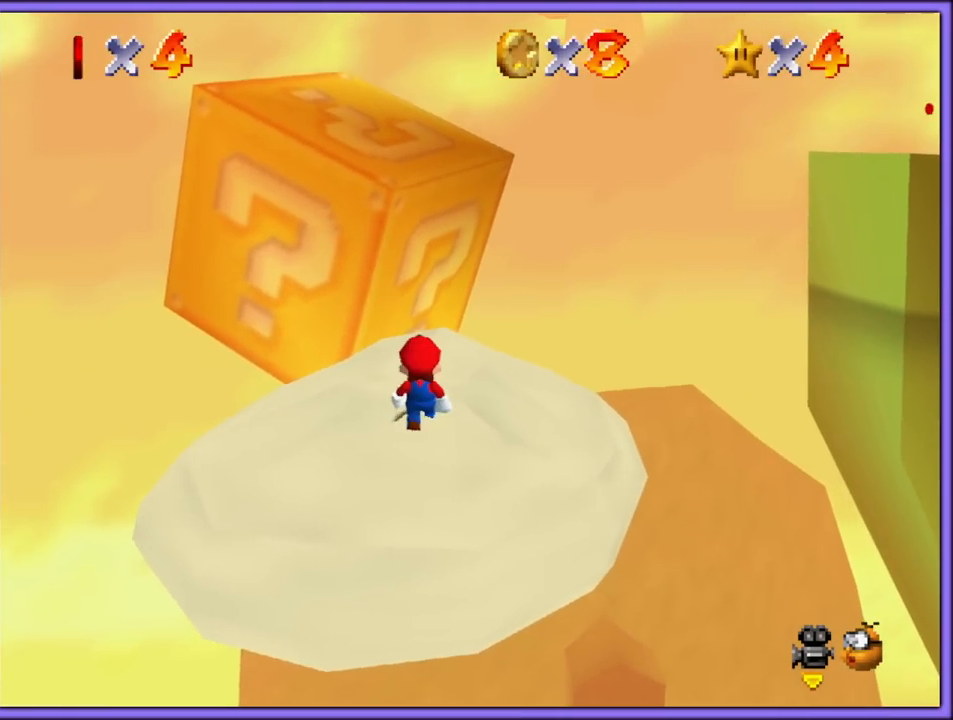
{"dt_ms": 500, "buttons": ["C_DOWN"], "left_stick": "center", "button_events": [[117, "A", "up"], [400, "R1", "down"], [483, "C_DOWN", "down"], [500, "R1", "up"]]}
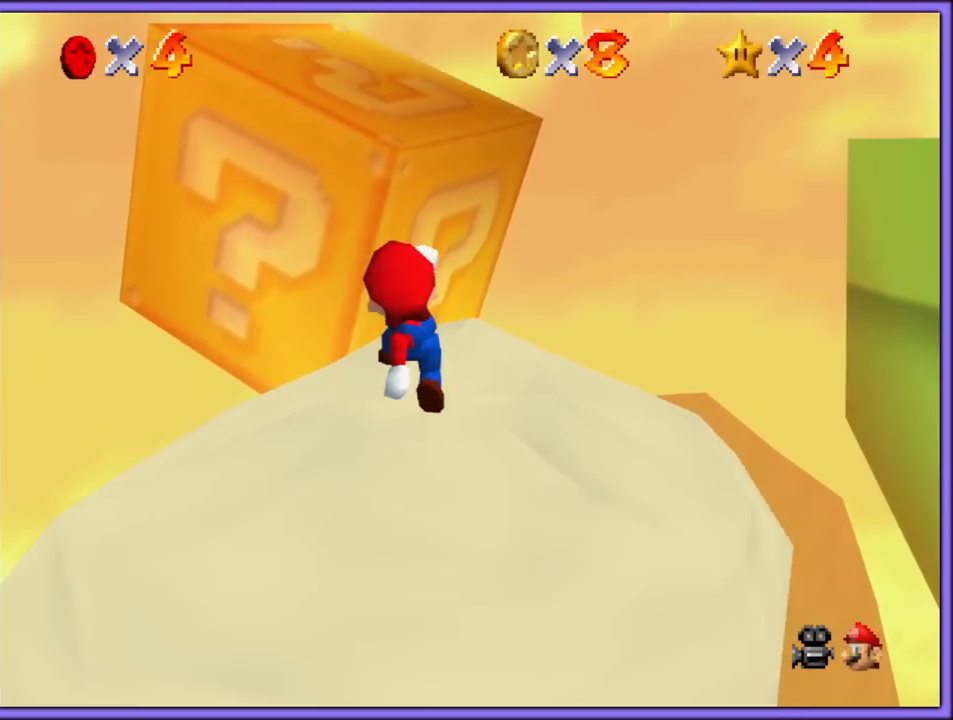
{"dt_ms": 1000, "buttons": [], "left_stick": "down", "button_events": [[167, "C_DOWN", "up"], [817, "A", "down"], [917, "A", "up"]]}
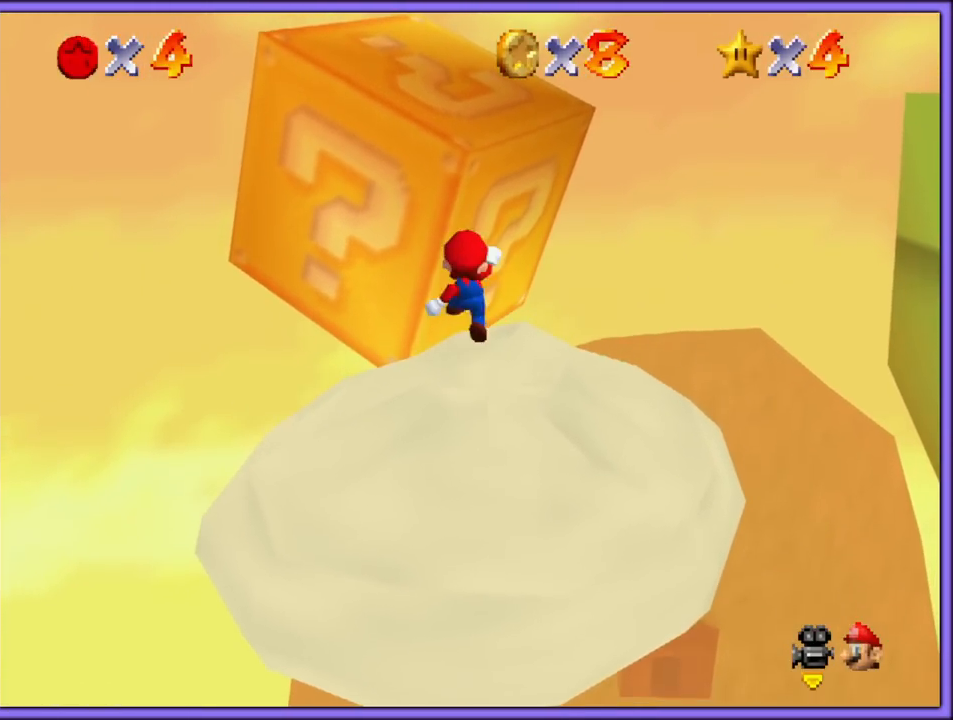
{"dt_ms": 500, "buttons": ["A"], "left_stick": "down", "button_events": [[400, "A", "down"]]}
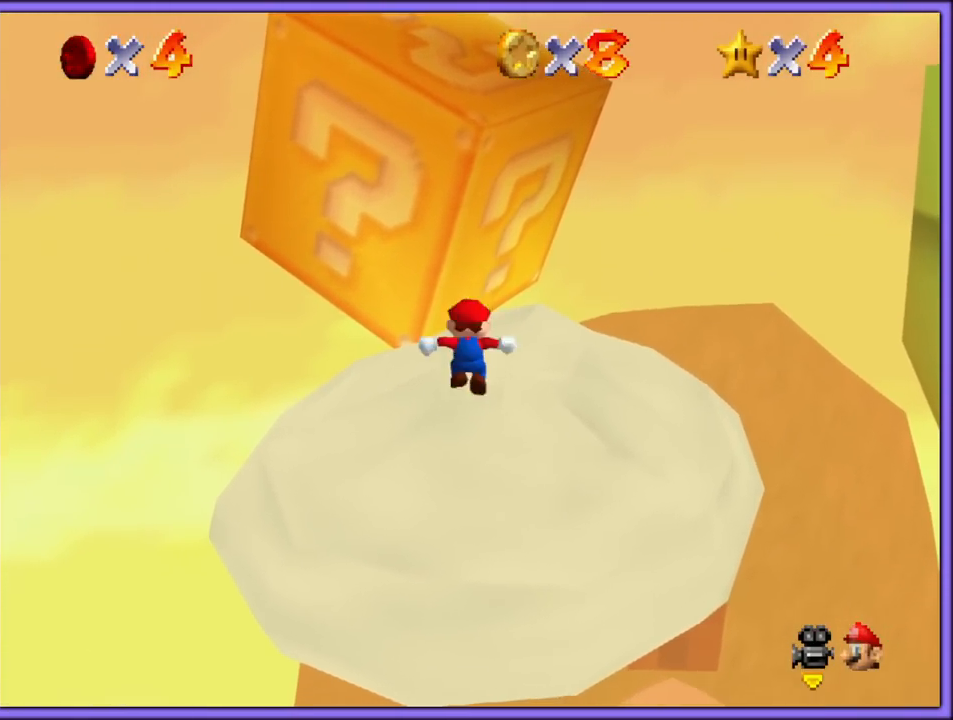
{"dt_ms": 500, "buttons": ["B"], "left_stick": "up", "button_events": [[67, "A", "up"], [433, "B", "down"]]}
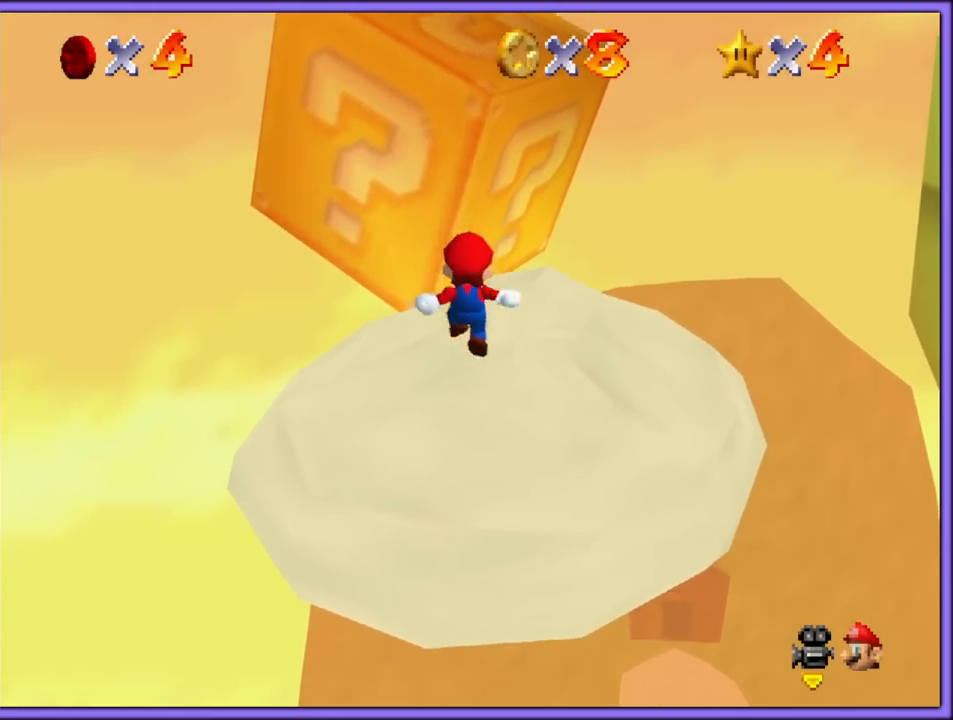
{"dt_ms": 500, "buttons": [], "left_stick": "up", "button_events": [[50, "B", "up"]]}
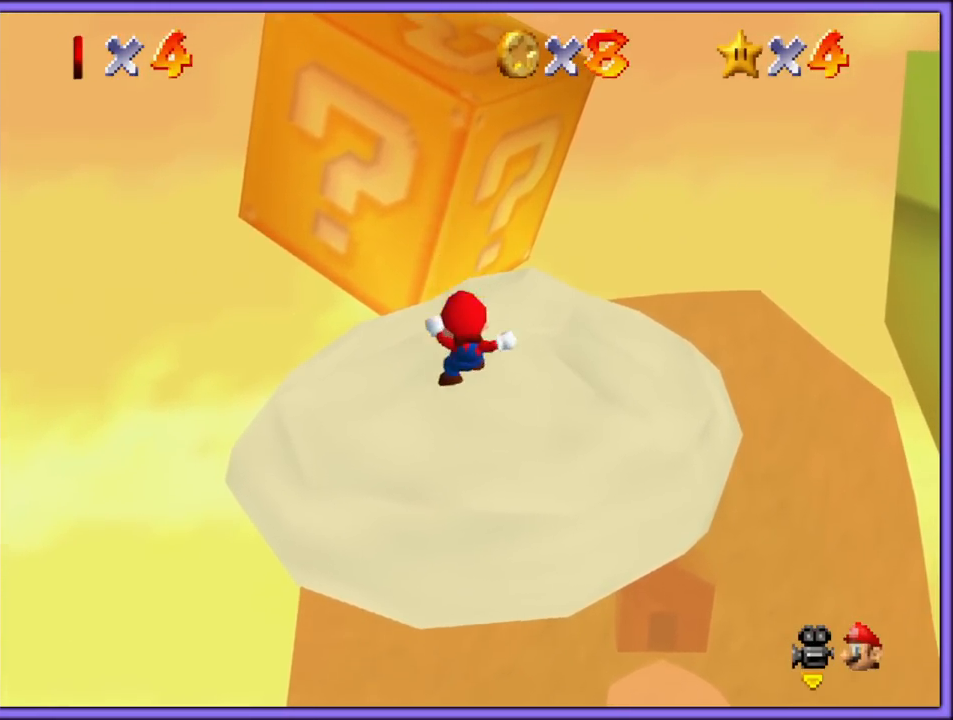
{"dt_ms": 500, "buttons": [], "left_stick": "up", "button_events": [[17, "A", "down"], [117, "A", "up"]]}
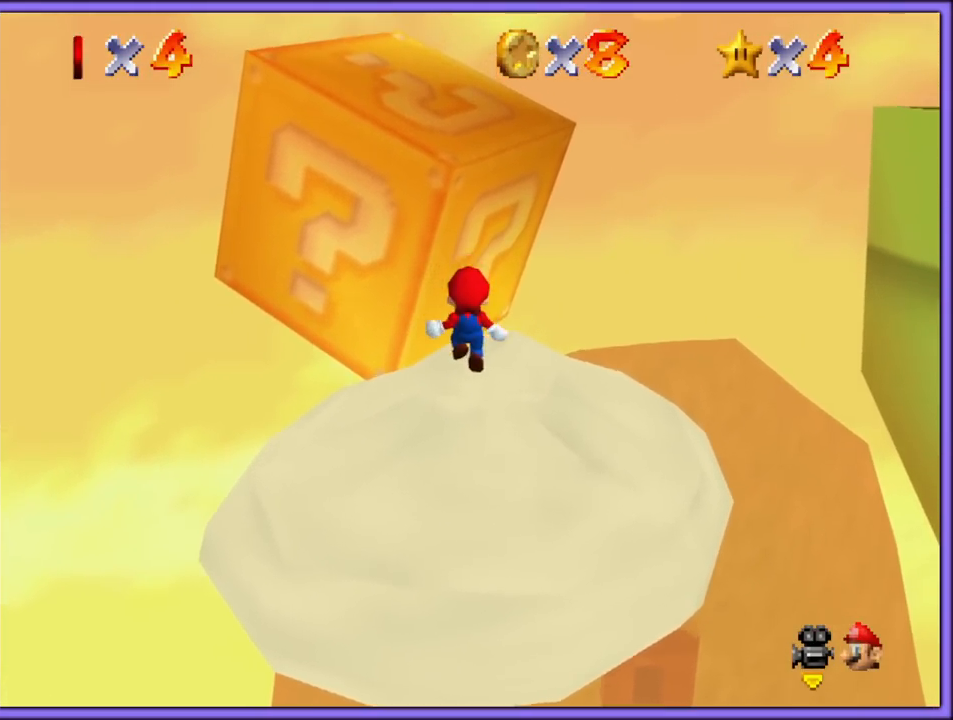
{"dt_ms": 500, "buttons": [], "left_stick": "up", "button_events": [[133, "A", "down"], [300, "B", "down"], [433, "A", "up"], [483, "B", "up"]]}
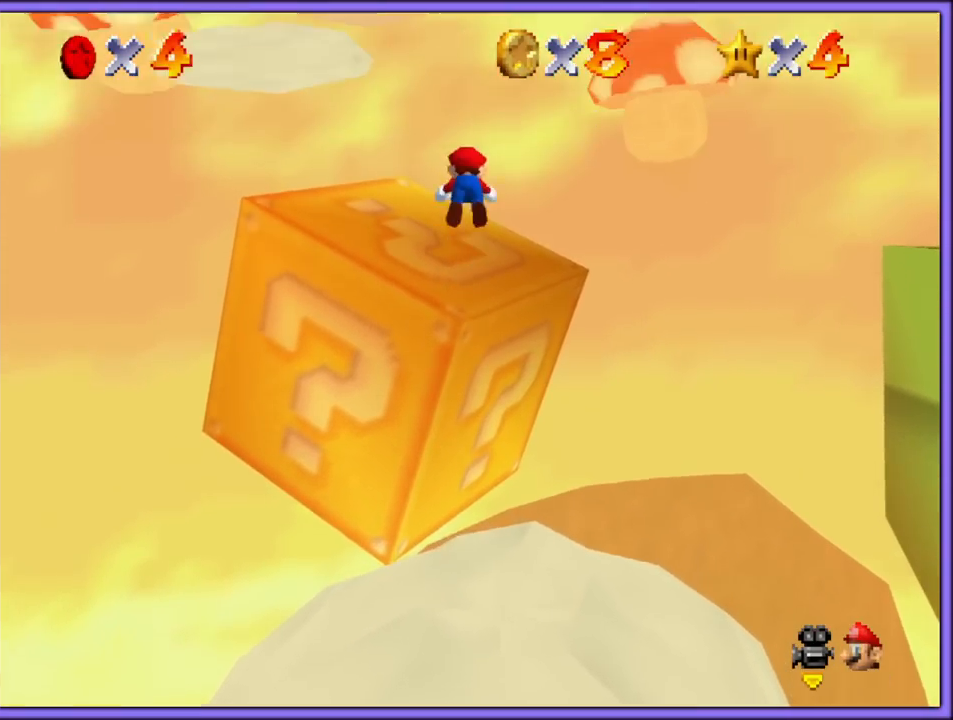
{"dt_ms": 500, "buttons": [], "left_stick": "up-left", "button_events": []}
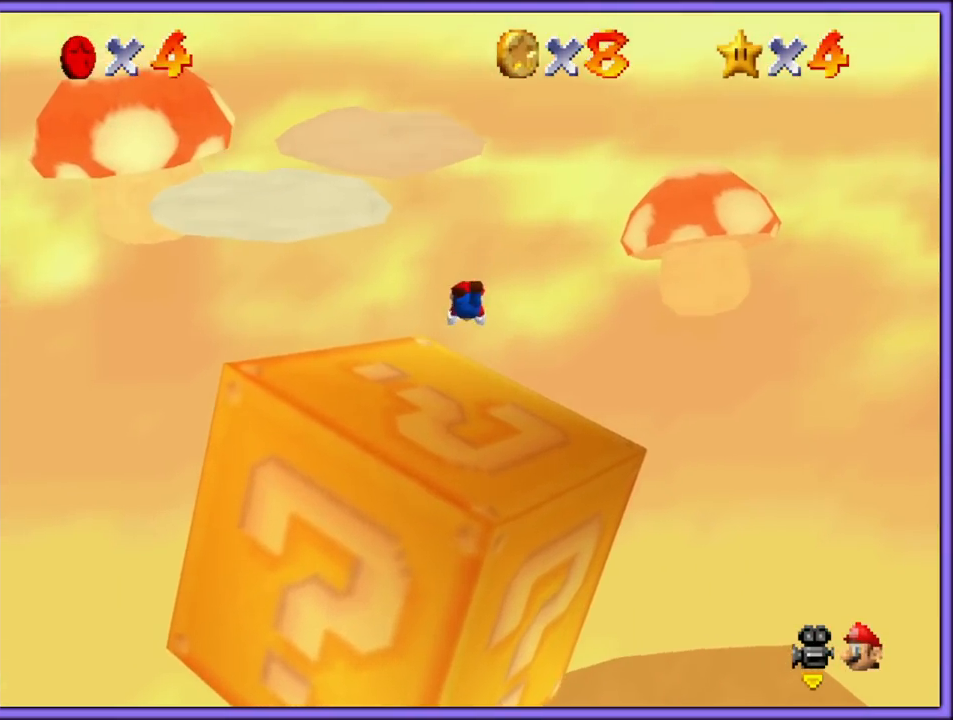
{"dt_ms": 500, "buttons": ["A", "R1"], "left_stick": "up-left", "button_events": [[367, "A", "down"], [417, "R1", "down"]]}
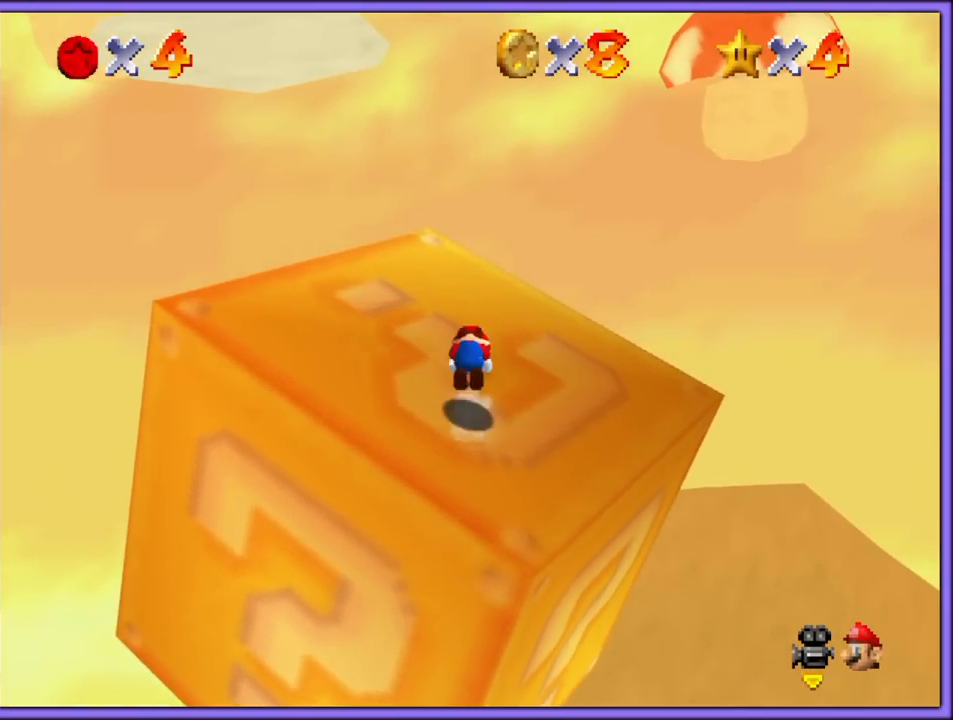
{"dt_ms": 500, "buttons": [], "left_stick": "center", "button_events": [[33, "A", "up"], [33, "R1", "up"], [133, "C_LEFT", "down"], [250, "C_LEFT", "up"], [333, "C_LEFT", "down"], [467, "C_LEFT", "up"]]}
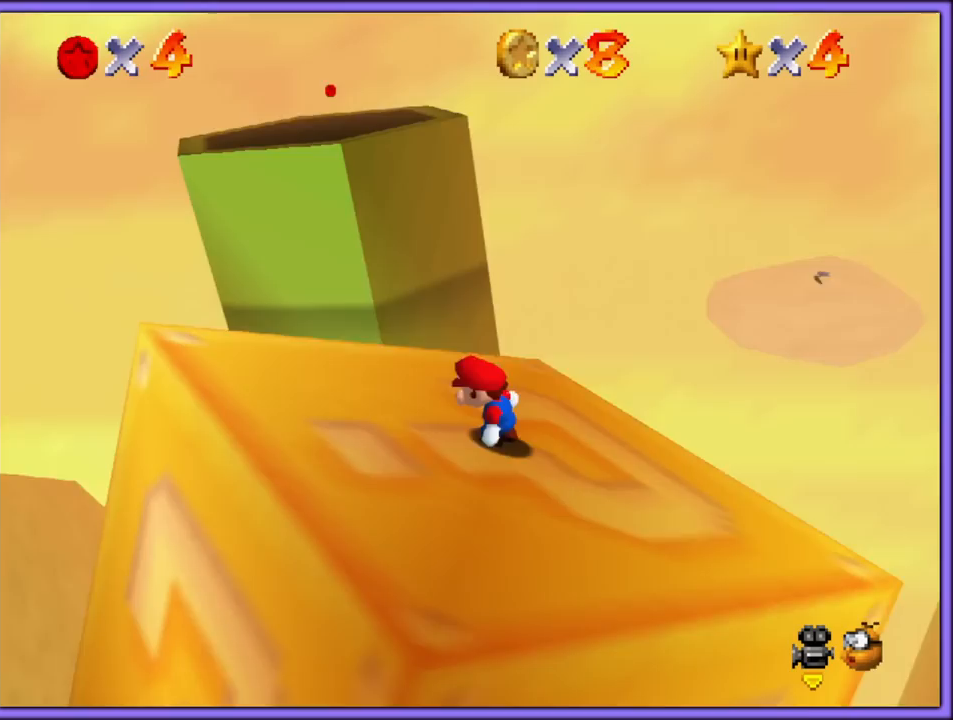
{"dt_ms": 500, "buttons": [], "left_stick": "center", "button_events": []}
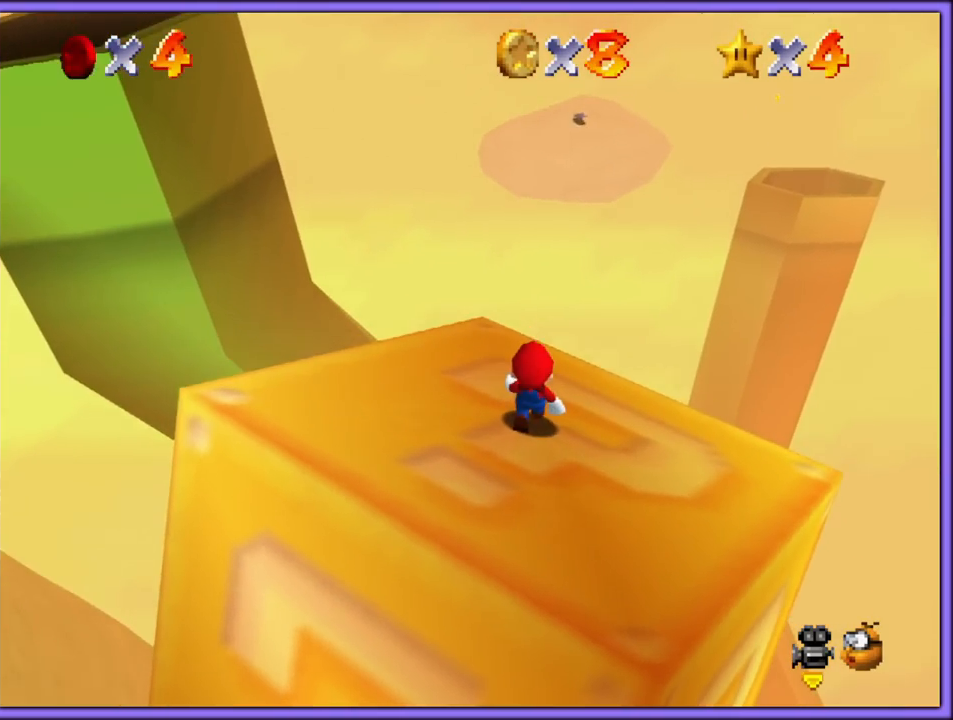
{"dt_ms": 500, "buttons": [], "left_stick": "center", "button_events": [[283, "C_RIGHT", "down"], [383, "C_RIGHT", "up"]]}
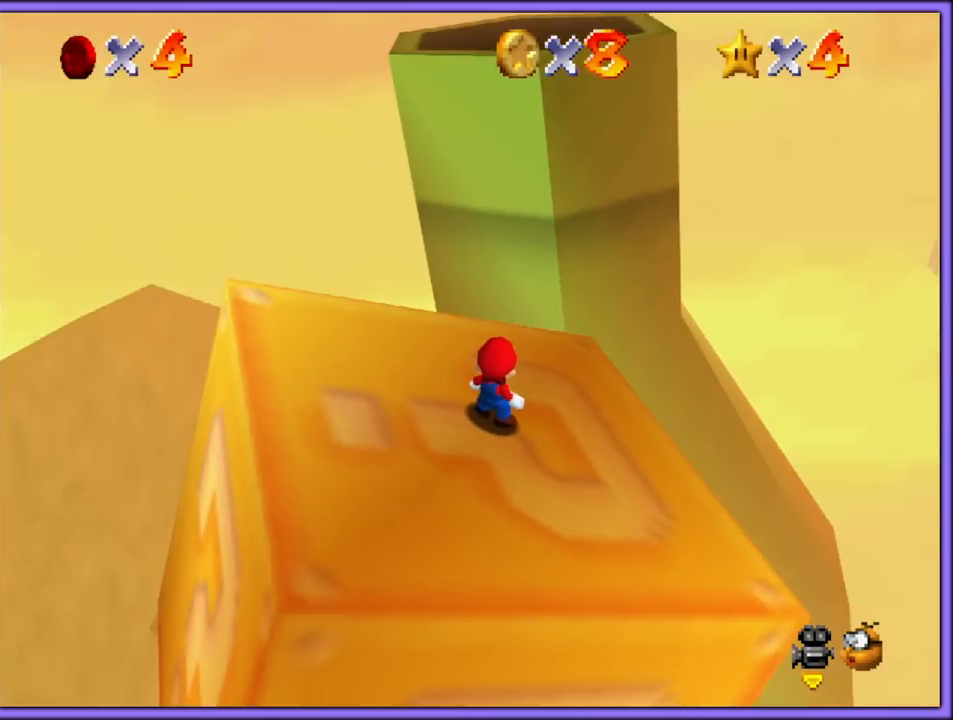
{"dt_ms": 1000, "buttons": [], "left_stick": "center", "button_events": [[17, "C_RIGHT", "down"], [117, "C_RIGHT", "up"], [283, "C_RIGHT", "down"], [400, "C_RIGHT", "up"]]}
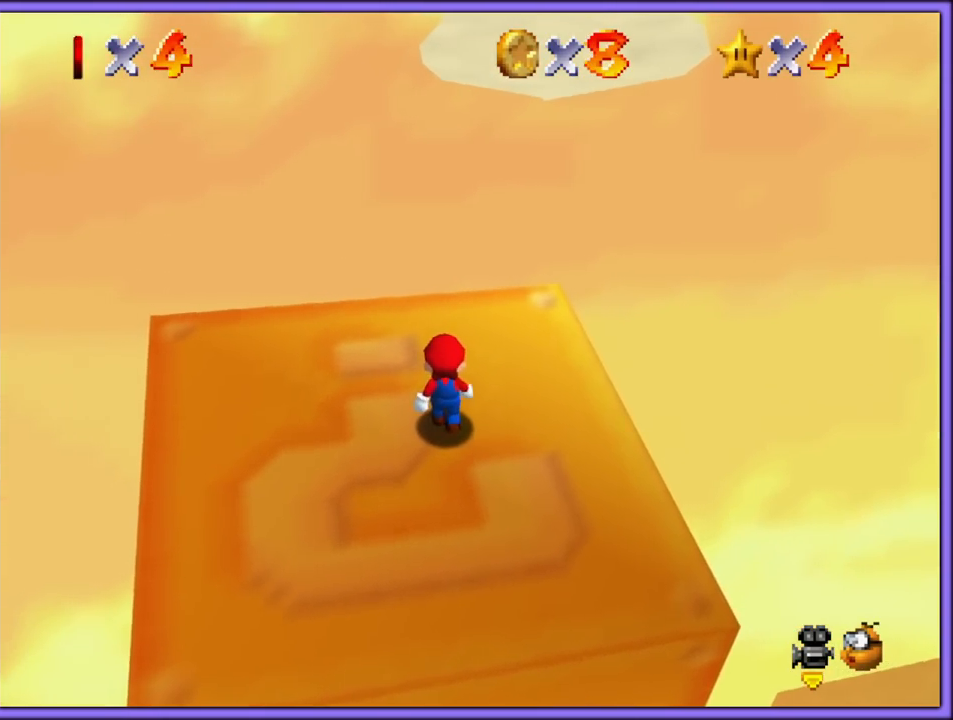
{"dt_ms": 500, "buttons": [], "left_stick": "center", "button_events": [[317, "C_RIGHT", "down"], [450, "C_RIGHT", "up"]]}
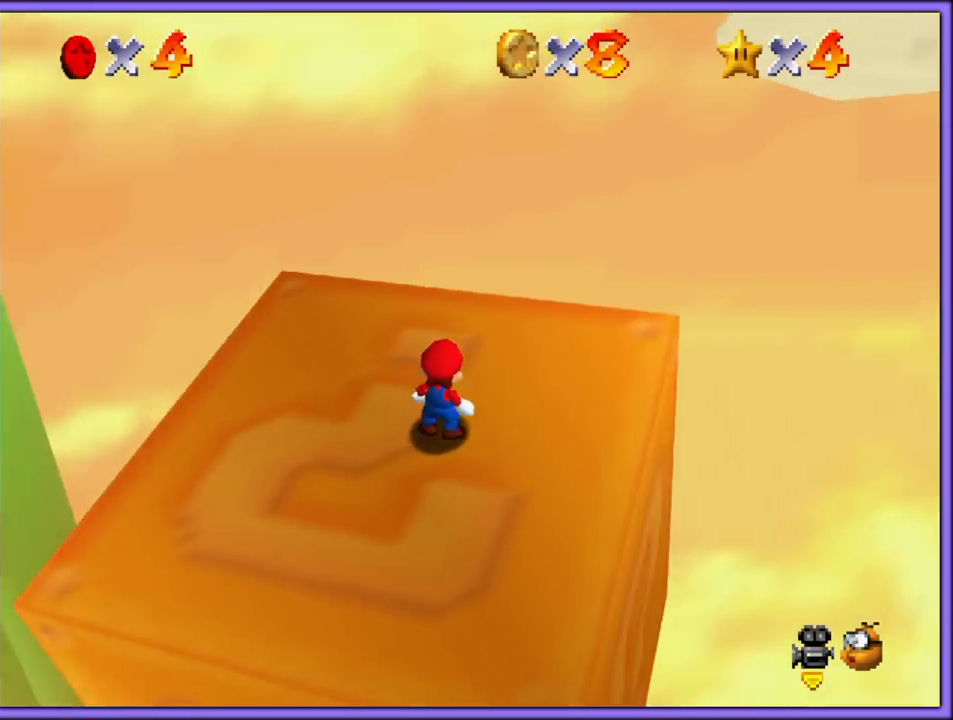
{"dt_ms": 1000, "buttons": ["C_RIGHT"], "left_stick": "center", "button_events": [[117, "C_RIGHT", "down"], [233, "C_RIGHT", "up"], [467, "C_RIGHT", "down"], [550, "C_RIGHT", "up"], [950, "C_RIGHT", "down"]]}